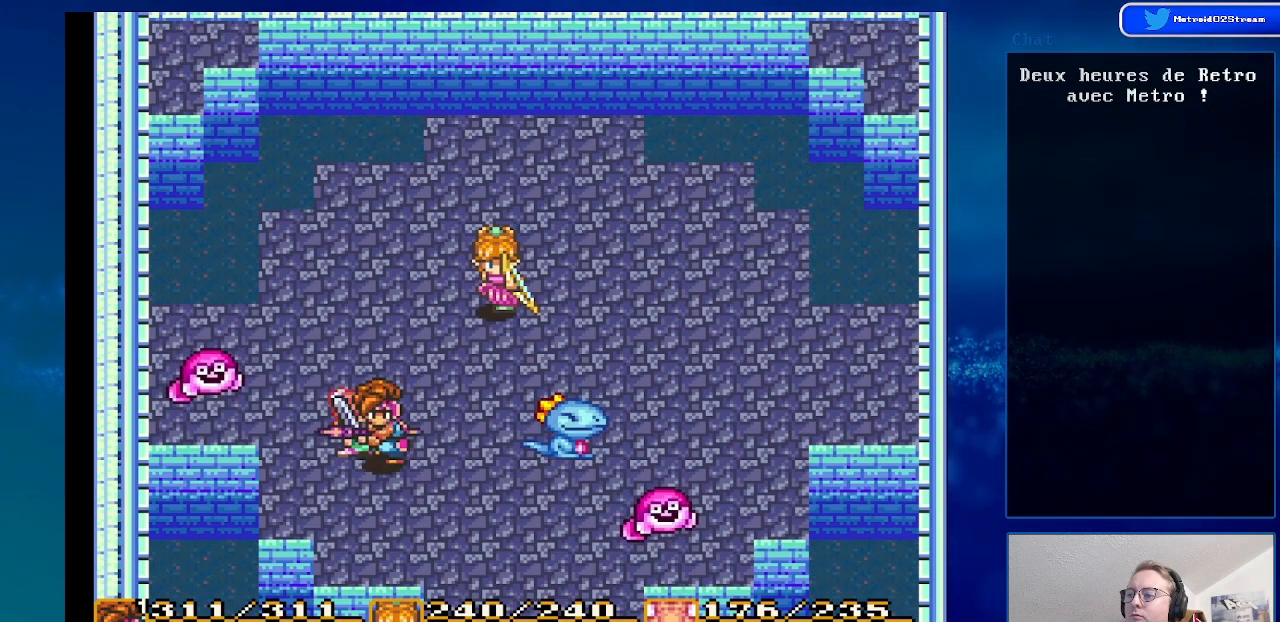
Gameplay with a controller (Nintendo layout); each line is a JSON object with the inputs held at the frame after it. "events" lists button and stick changes between this image and that frame as [ms after this image, input, new state], when the widget could be followed in between. Not read: L3 R3.
{"buttons": ["A"], "events": [[117, "DPAD_UP", "down"], [200, "DPAD_LEFT", "down"], [400, "A", "down"], [400, "DPAD_UP", "up"], [450, "DPAD_LEFT", "up"]]}
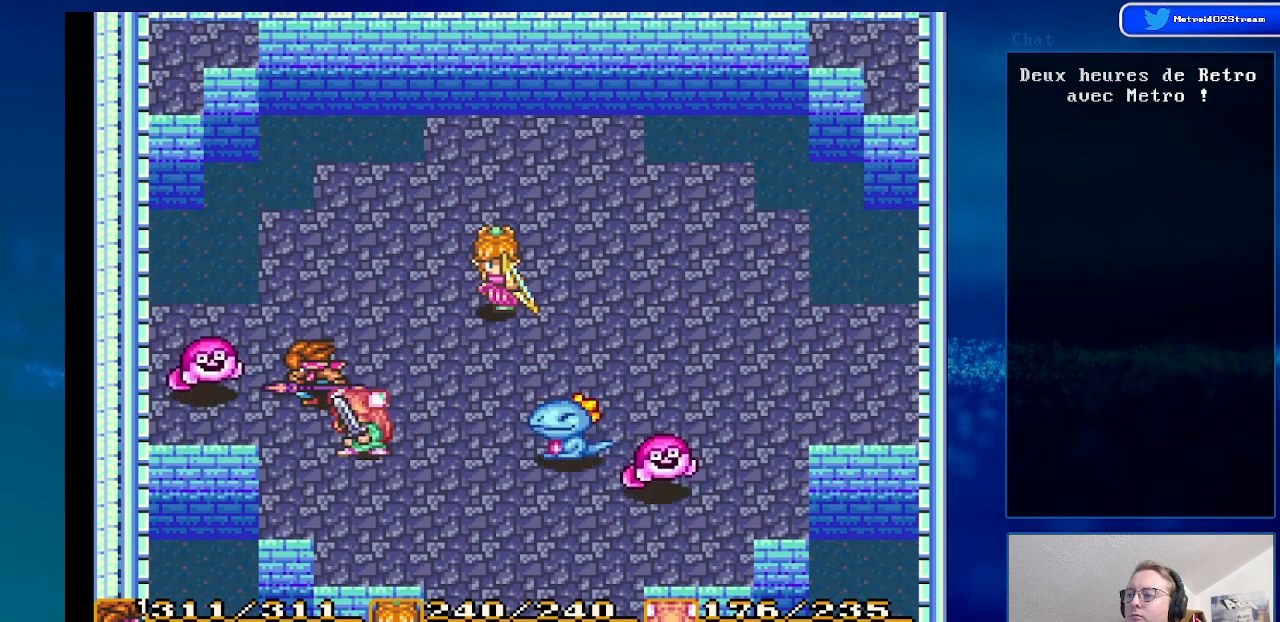
{"buttons": [], "events": [[83, "A", "up"]]}
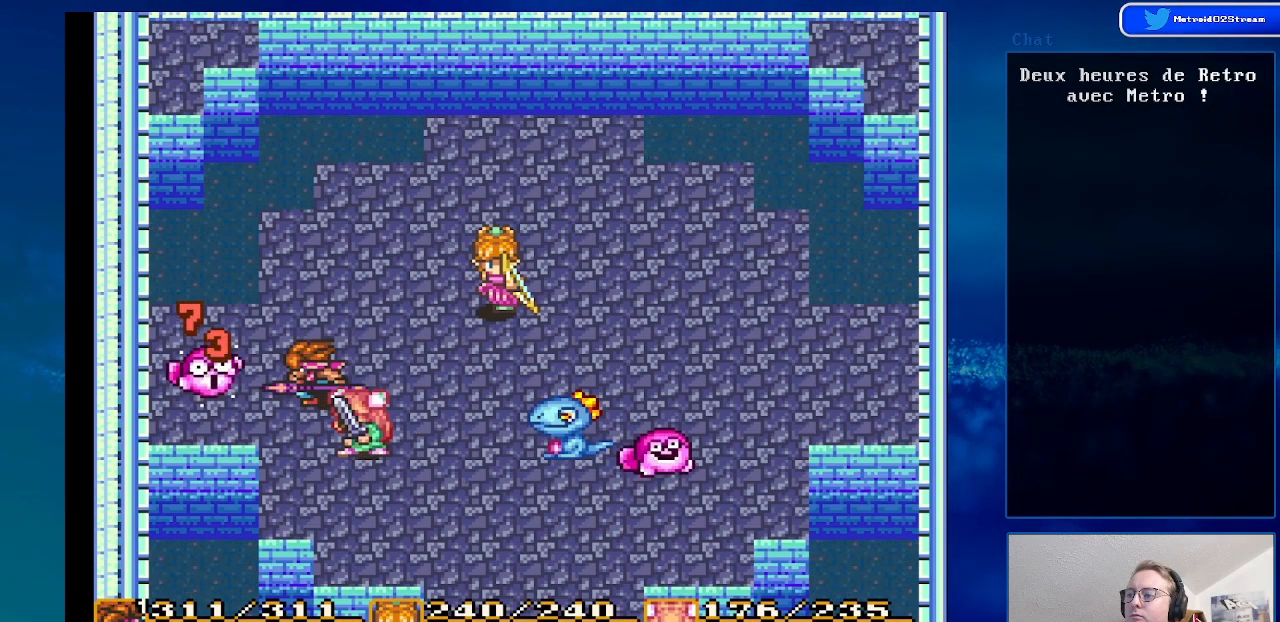
{"buttons": ["DPAD_UP"], "events": [[117, "DPAD_RIGHT", "down"], [250, "DPAD_RIGHT", "up"], [400, "DPAD_UP", "down"]]}
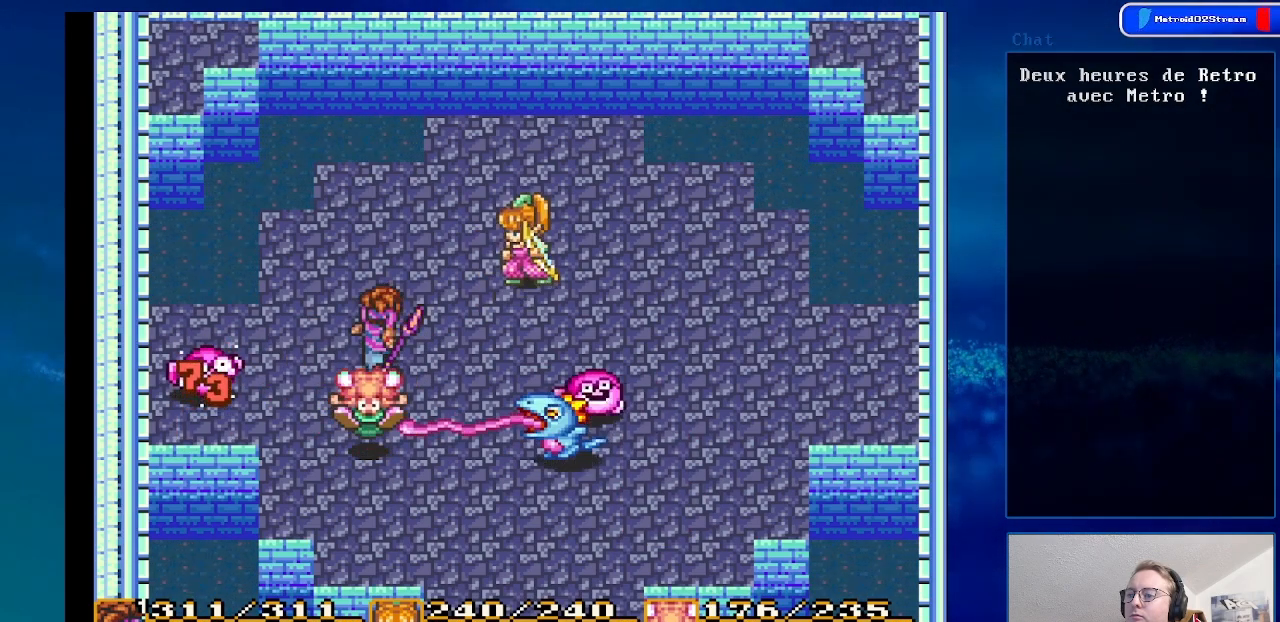
{"buttons": ["Y"], "events": [[233, "DPAD_RIGHT", "down"], [250, "DPAD_UP", "up"], [383, "DPAD_RIGHT", "up"], [417, "Y", "down"]]}
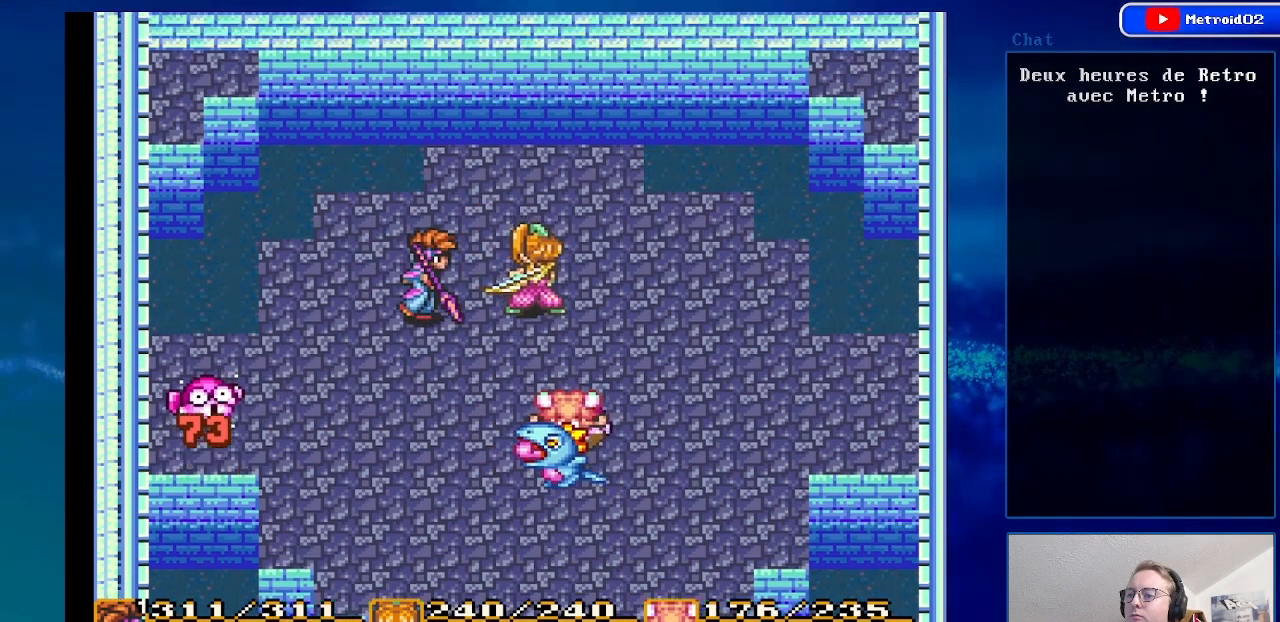
{"buttons": [], "events": [[100, "Y", "up"]]}
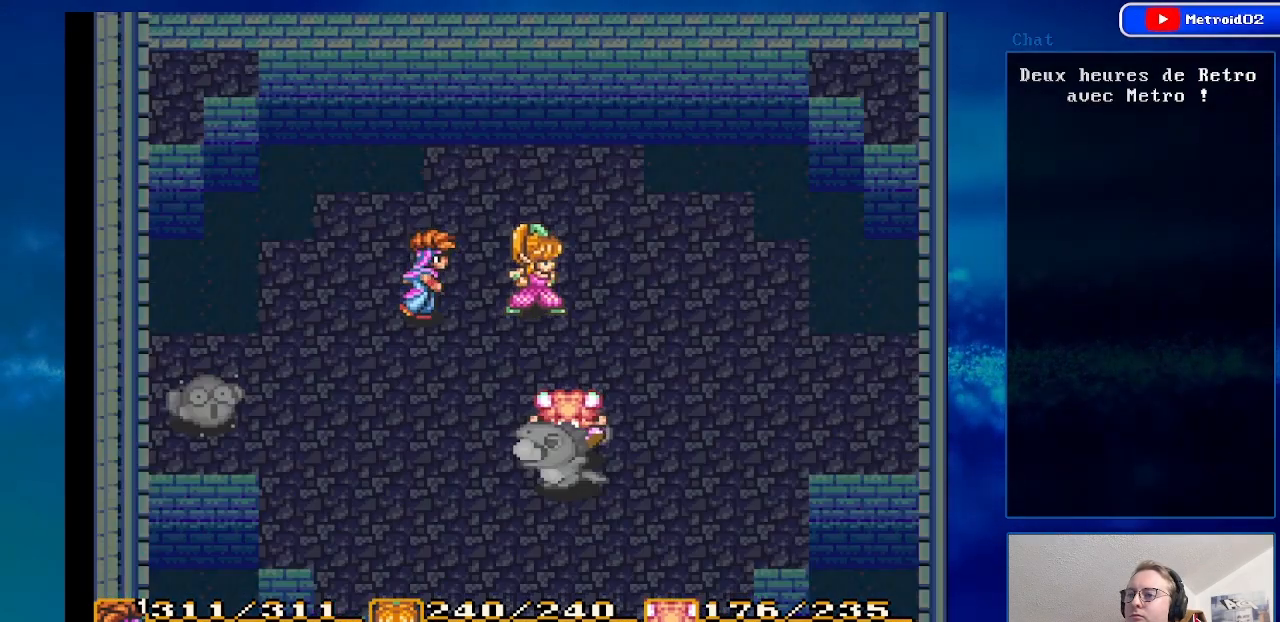
{"buttons": ["X"], "events": [[467, "X", "down"]]}
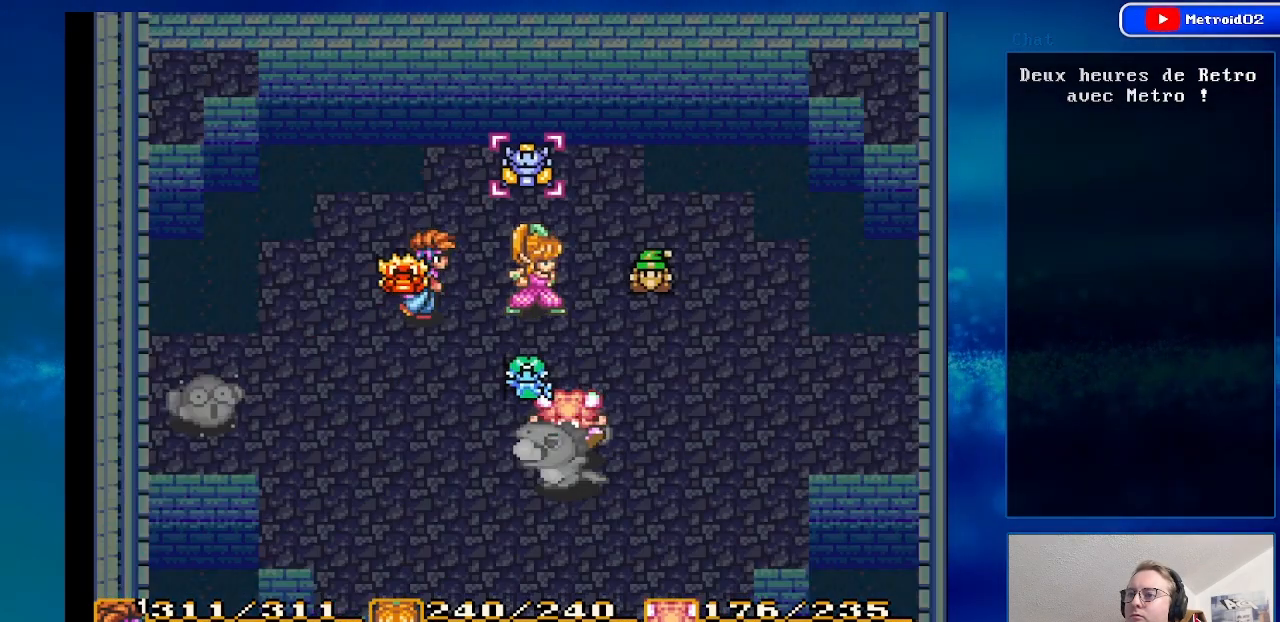
{"buttons": [], "events": [[183, "X", "up"], [333, "X", "down"], [467, "X", "up"]]}
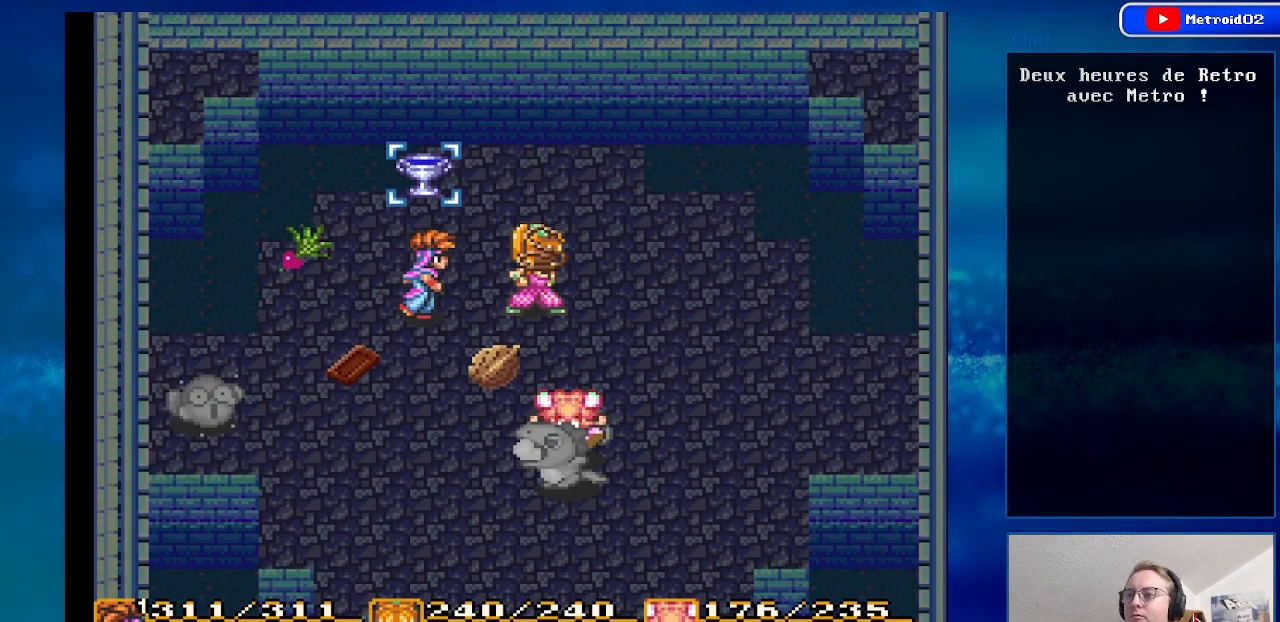
{"buttons": [], "events": [[183, "X", "down"], [367, "X", "up"]]}
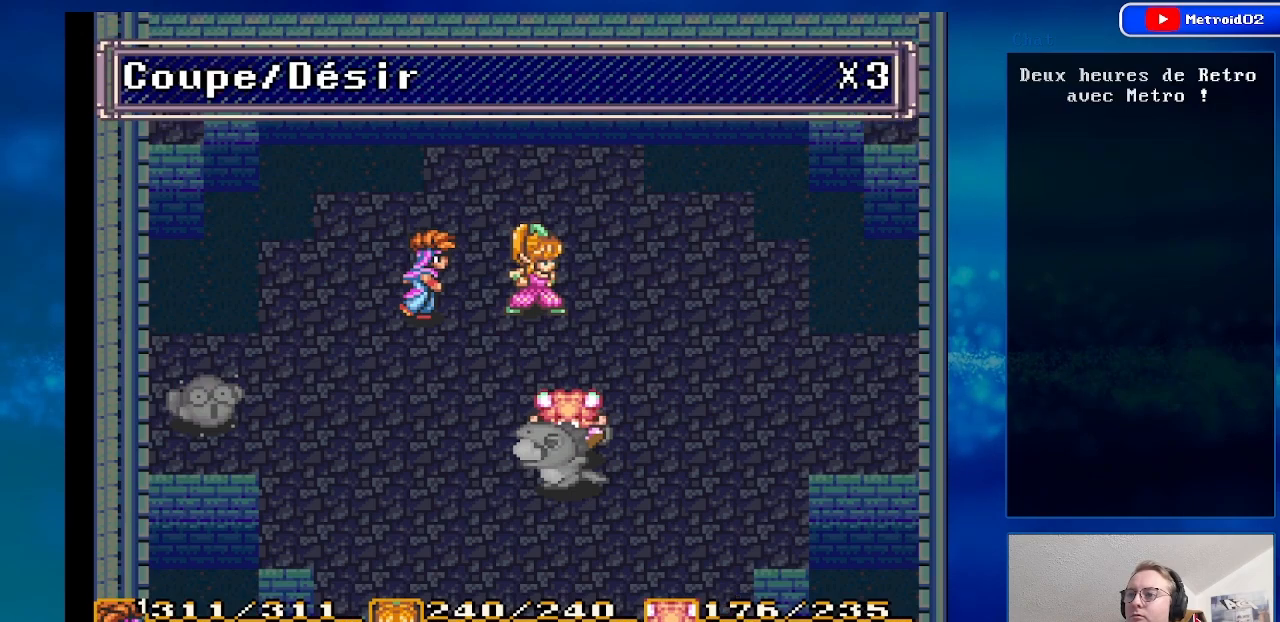
{"buttons": ["DPAD_RIGHT"], "events": [[400, "DPAD_RIGHT", "down"]]}
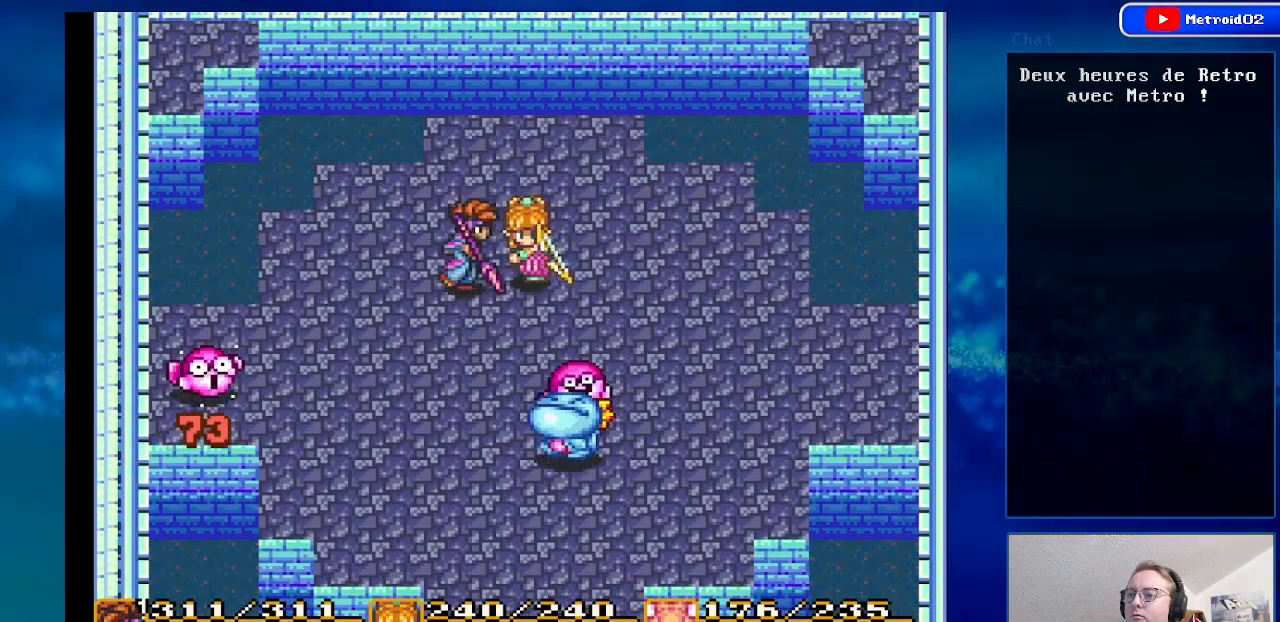
{"buttons": ["DPAD_LEFT"], "events": [[167, "DPAD_RIGHT", "up"], [217, "DPAD_DOWN", "down"], [483, "DPAD_LEFT", "down"], [500, "DPAD_DOWN", "up"]]}
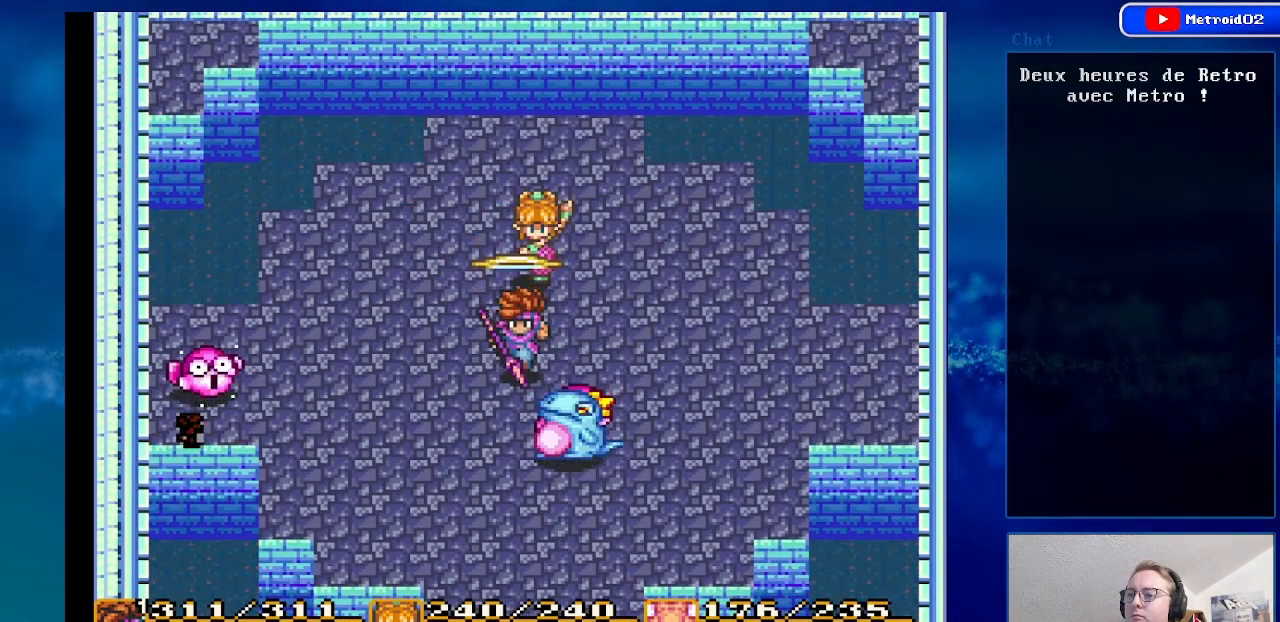
{"buttons": ["A", "DPAD_LEFT"], "events": [[467, "A", "down"]]}
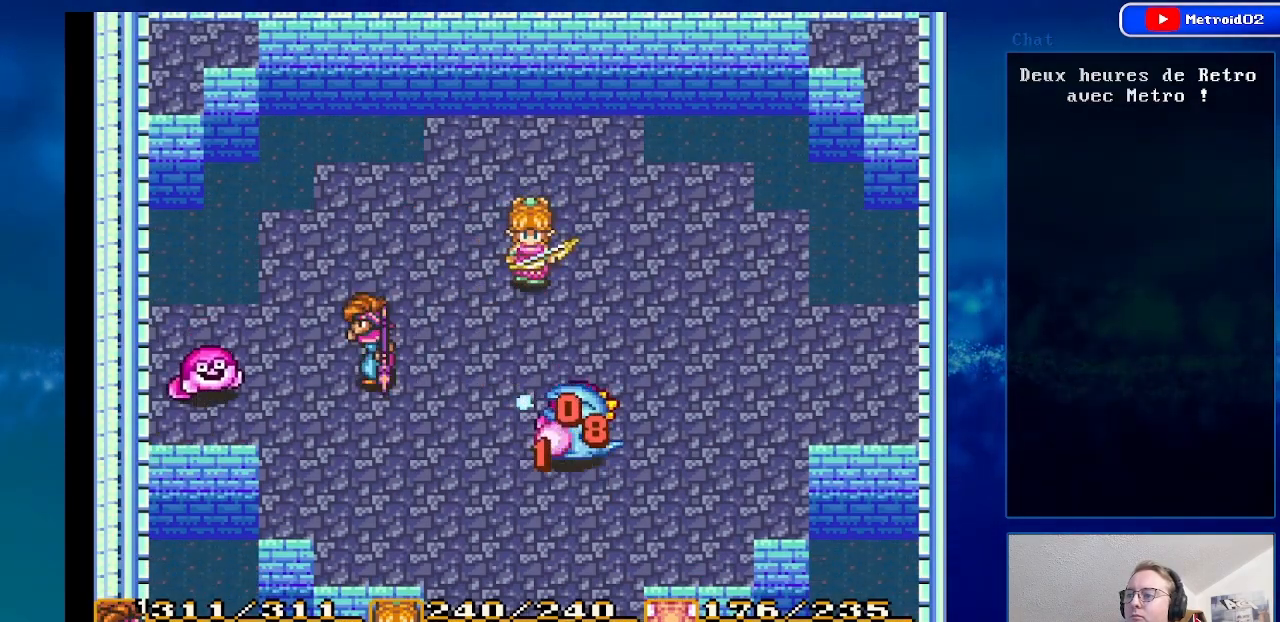
{"buttons": [], "events": [[67, "DPAD_LEFT", "up"], [233, "A", "up"]]}
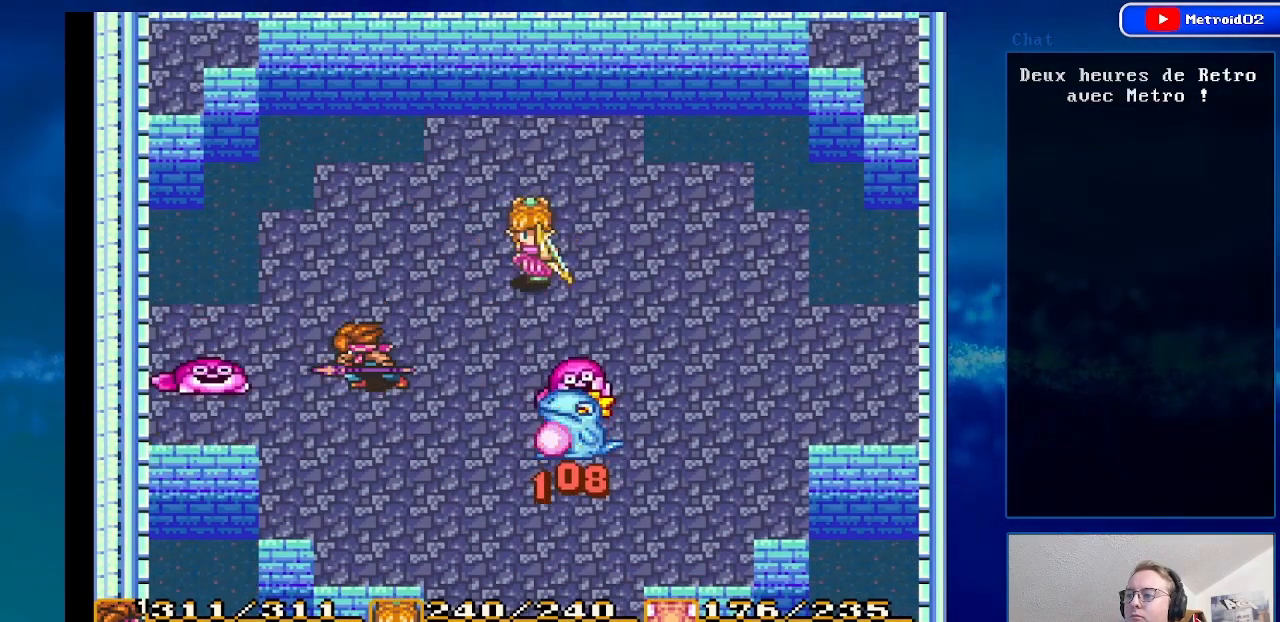
{"buttons": [], "events": [[250, "DPAD_RIGHT", "down"], [433, "DPAD_RIGHT", "up"]]}
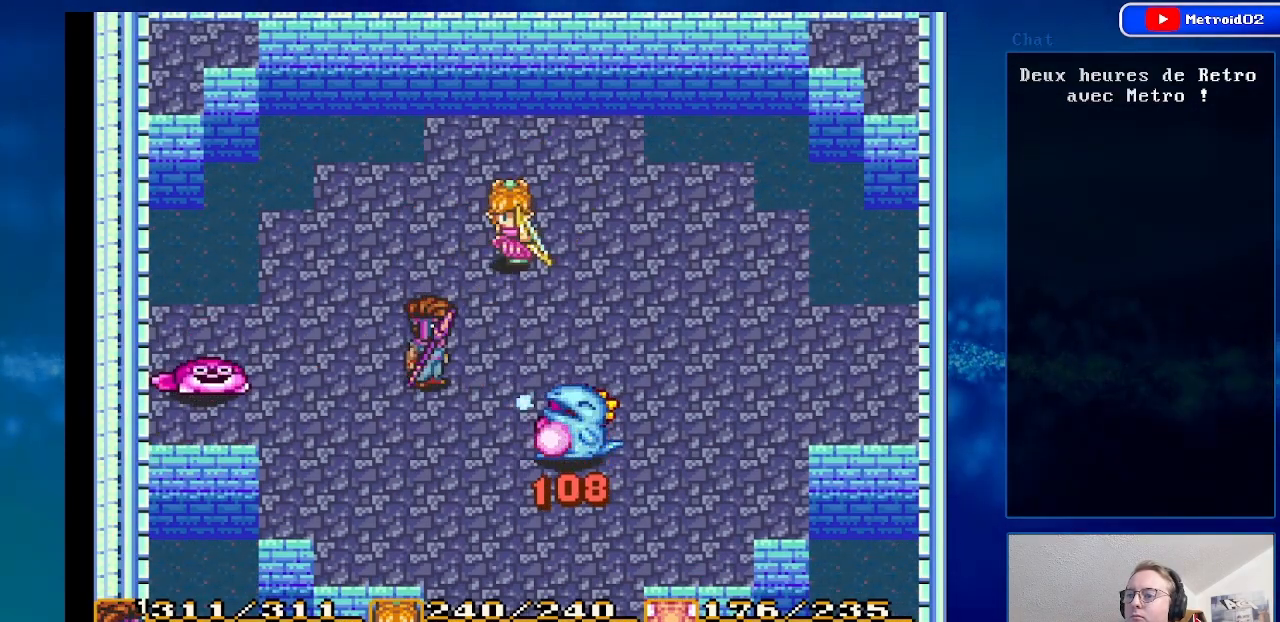
{"buttons": [], "events": [[317, "DPAD_UP", "down"], [450, "DPAD_UP", "up"]]}
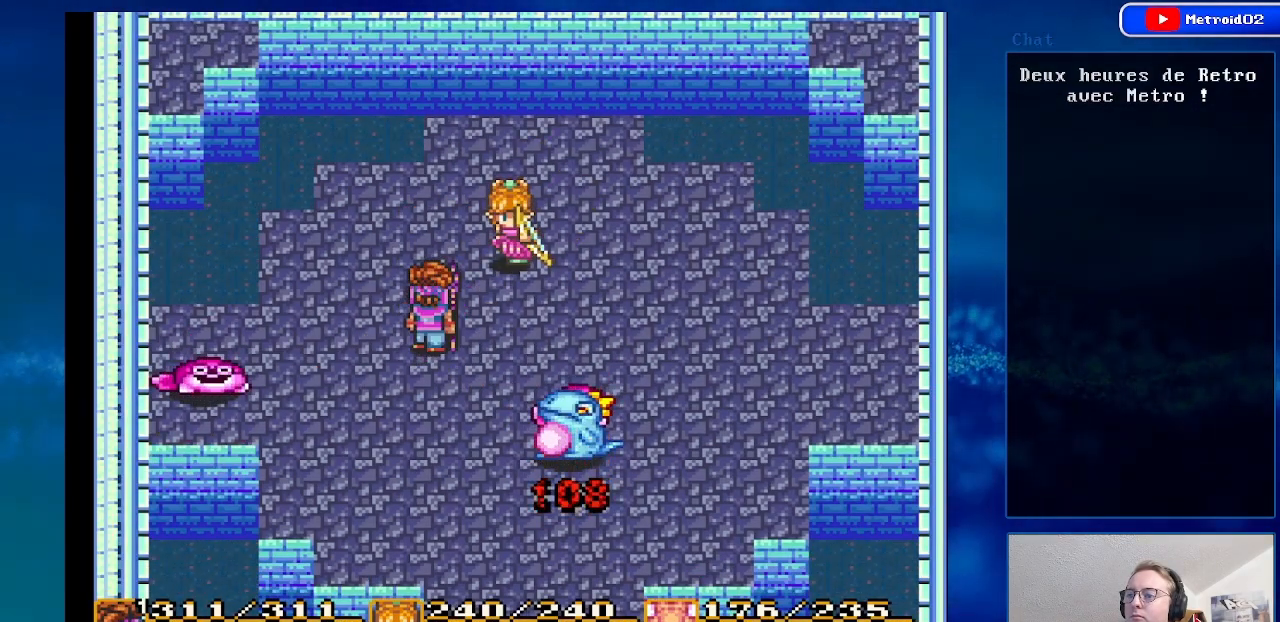
{"buttons": [], "events": [[250, "DPAD_LEFT", "down"], [400, "DPAD_LEFT", "up"]]}
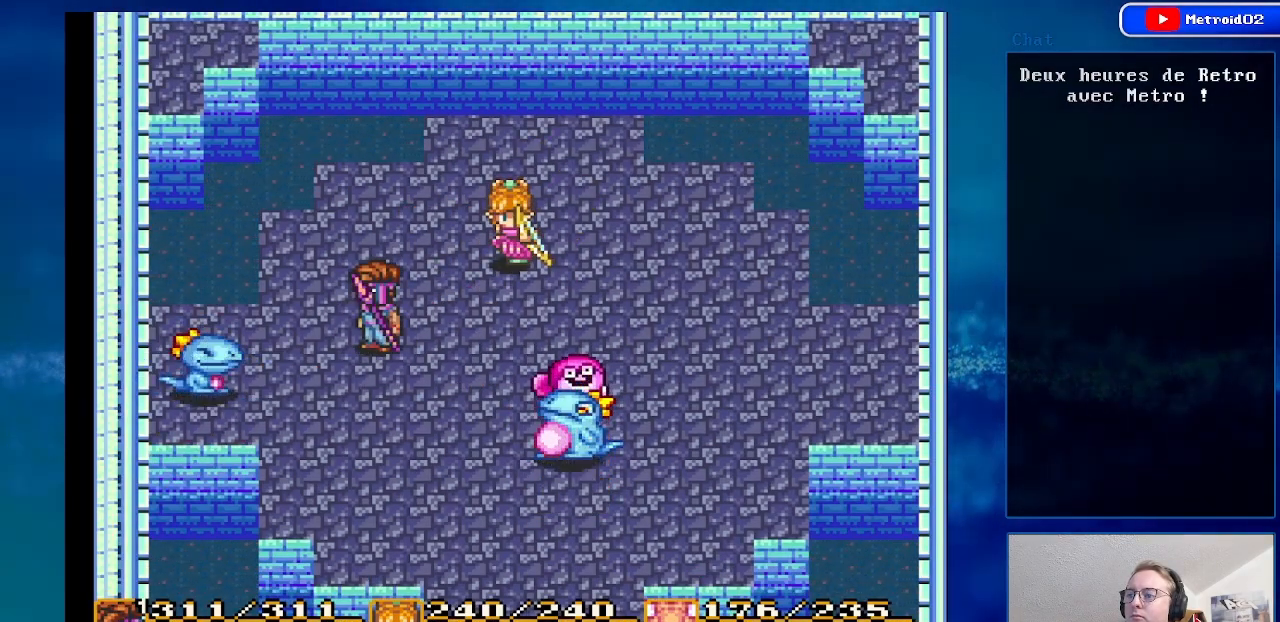
{"buttons": ["DPAD_RIGHT"], "events": [[250, "DPAD_RIGHT", "down"]]}
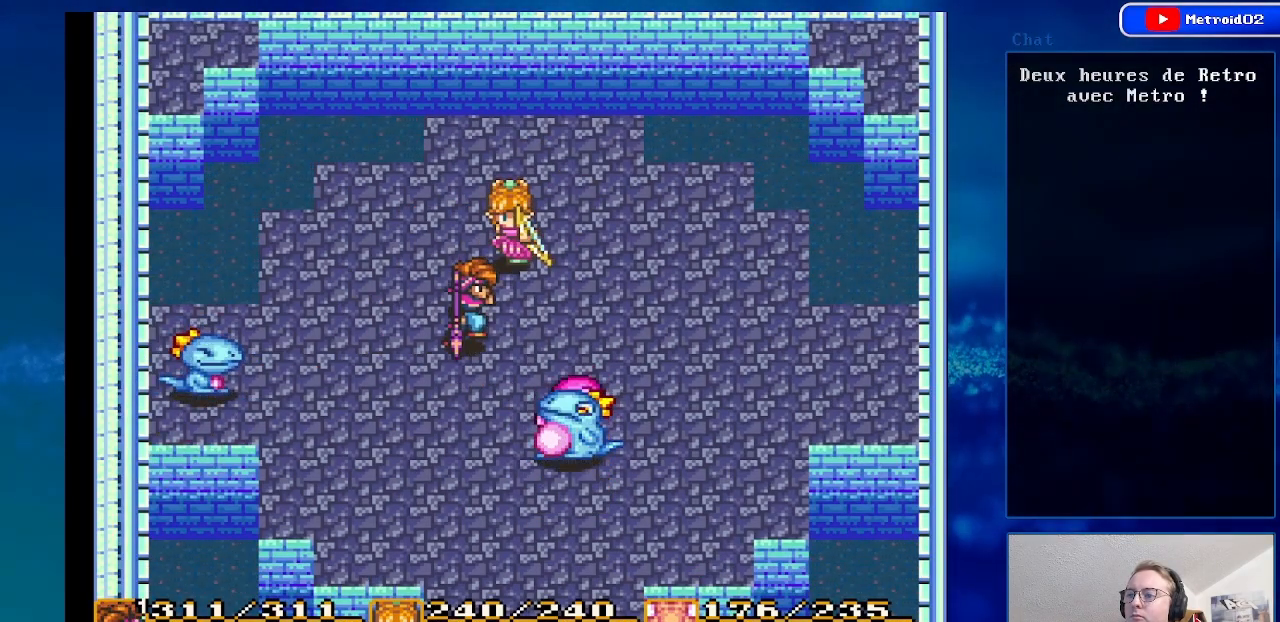
{"buttons": ["DPAD_DOWN"], "events": [[83, "DPAD_UP", "down"], [350, "DPAD_UP", "up"], [417, "DPAD_RIGHT", "up"], [450, "DPAD_DOWN", "down"]]}
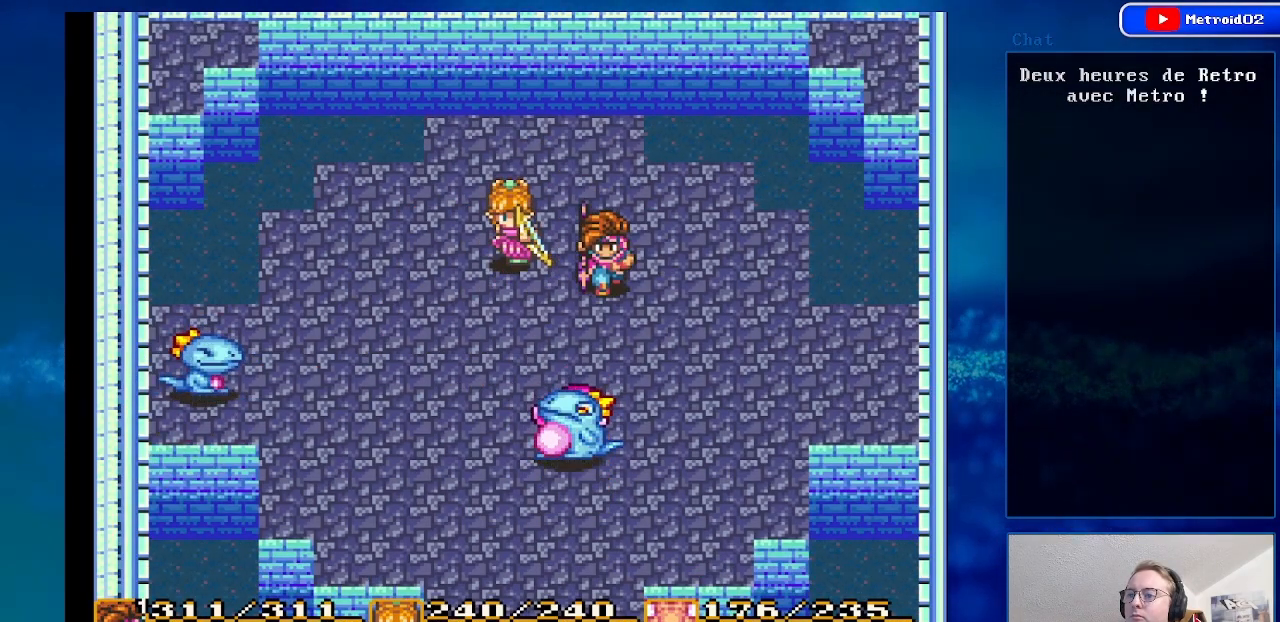
{"buttons": [], "events": [[100, "A", "down"], [167, "DPAD_DOWN", "up"], [350, "A", "up"]]}
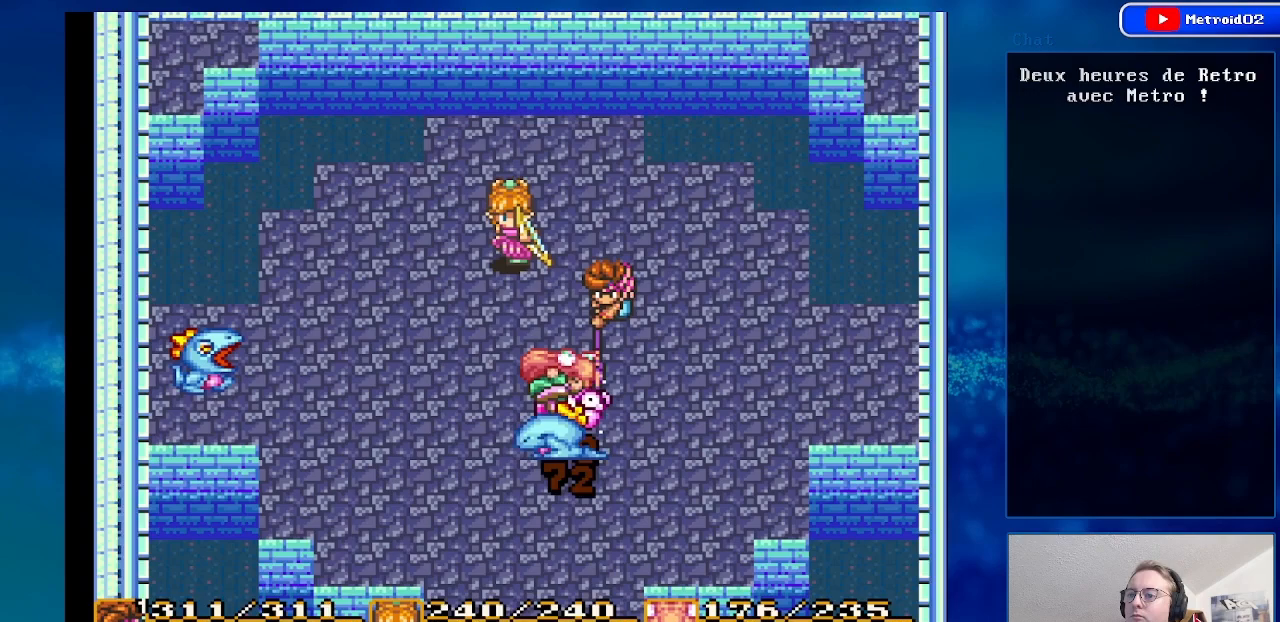
{"buttons": ["DPAD_RIGHT"], "events": [[250, "DPAD_RIGHT", "down"]]}
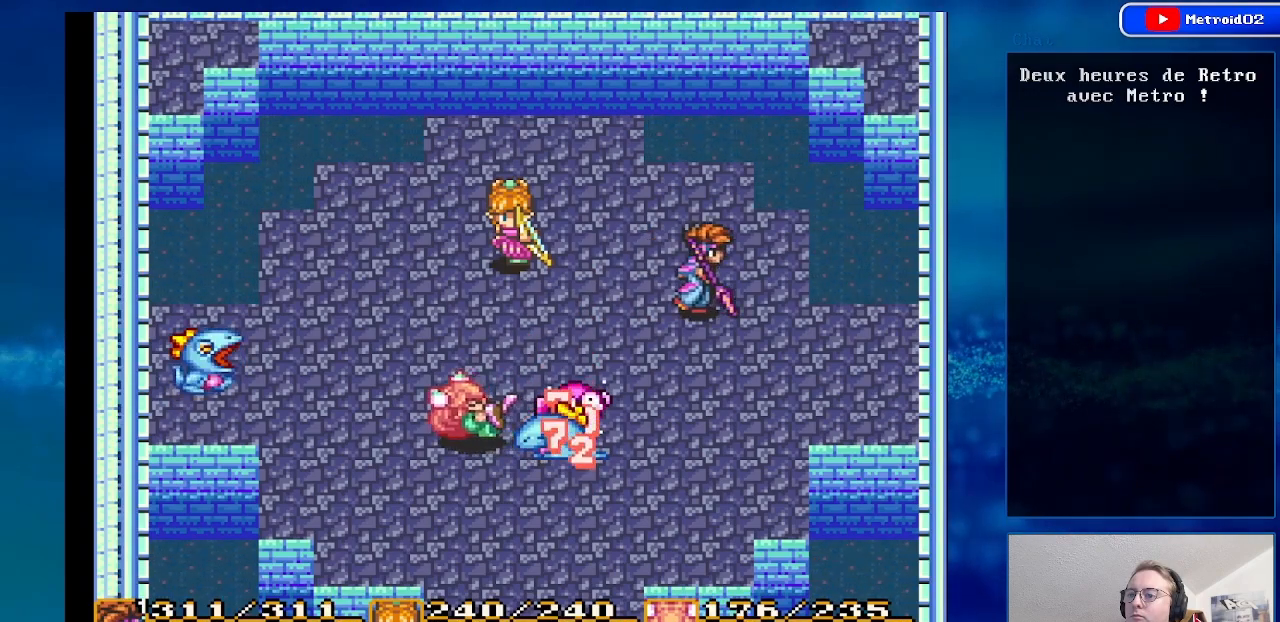
{"buttons": ["DPAD_RIGHT"], "events": [[17, "DPAD_RIGHT", "up"], [383, "DPAD_RIGHT", "down"]]}
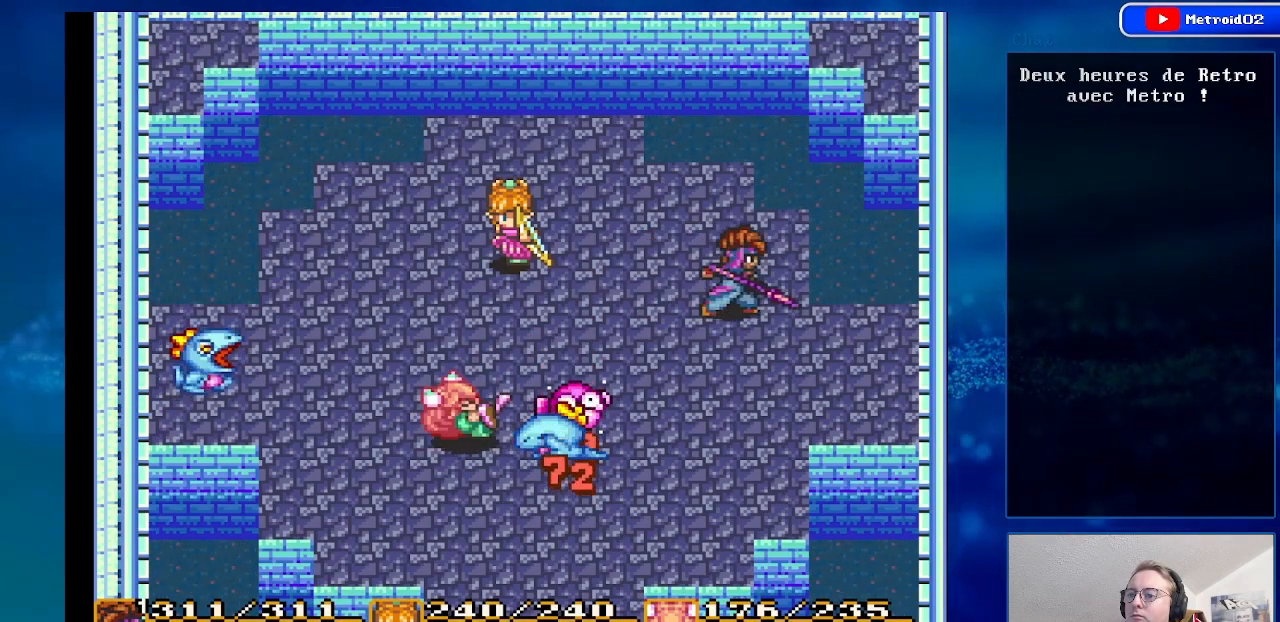
{"buttons": [], "events": [[83, "DPAD_RIGHT", "up"], [267, "DPAD_DOWN", "down"], [417, "DPAD_DOWN", "up"]]}
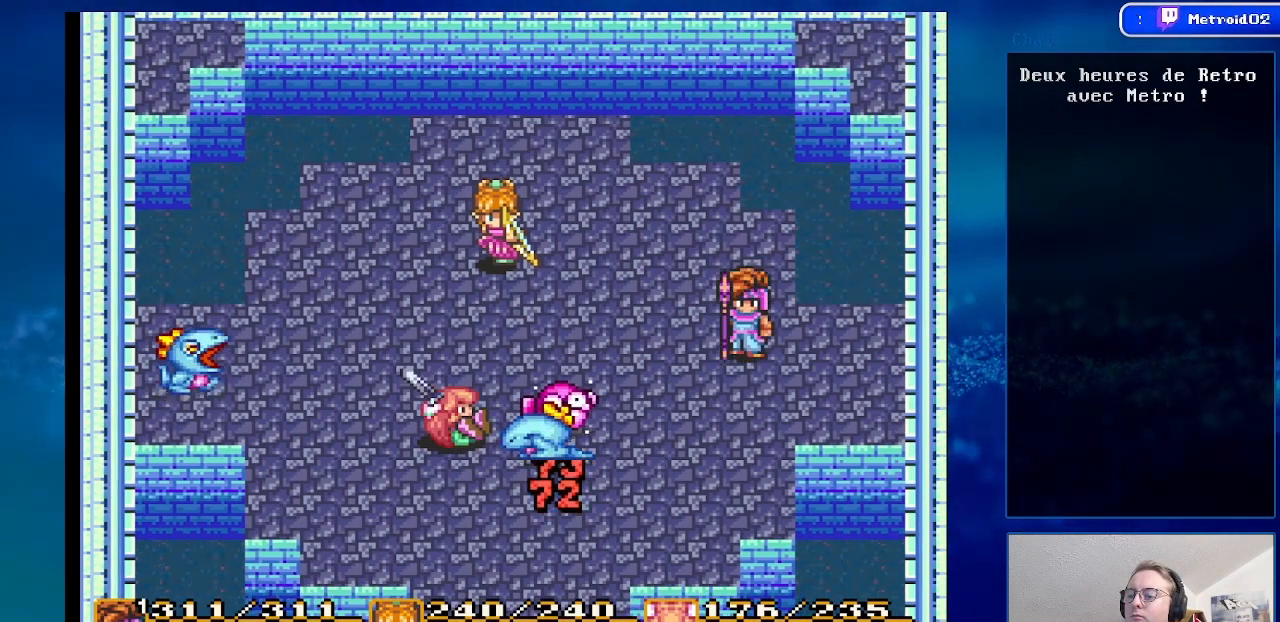
{"buttons": ["DPAD_DOWN"], "events": [[183, "DPAD_RIGHT", "down"], [317, "DPAD_RIGHT", "up"], [467, "DPAD_DOWN", "down"]]}
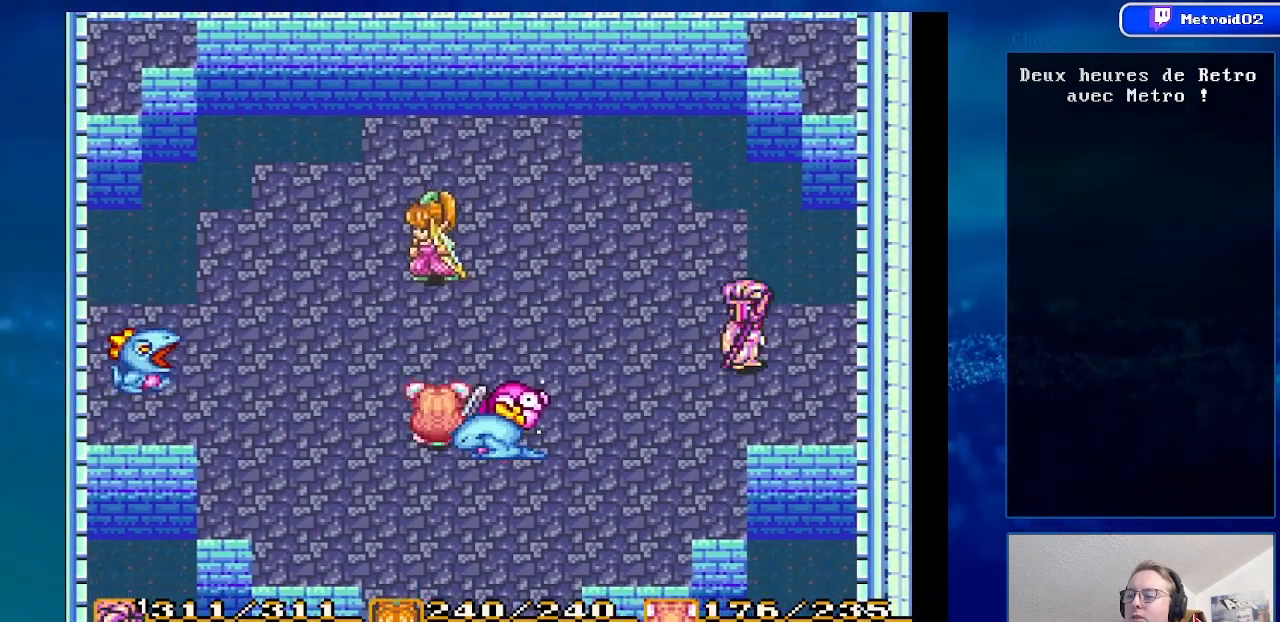
{"buttons": ["DPAD_LEFT"], "events": [[133, "DPAD_DOWN", "up"], [317, "DPAD_DOWN", "down"], [383, "DPAD_DOWN", "up"], [383, "DPAD_LEFT", "down"]]}
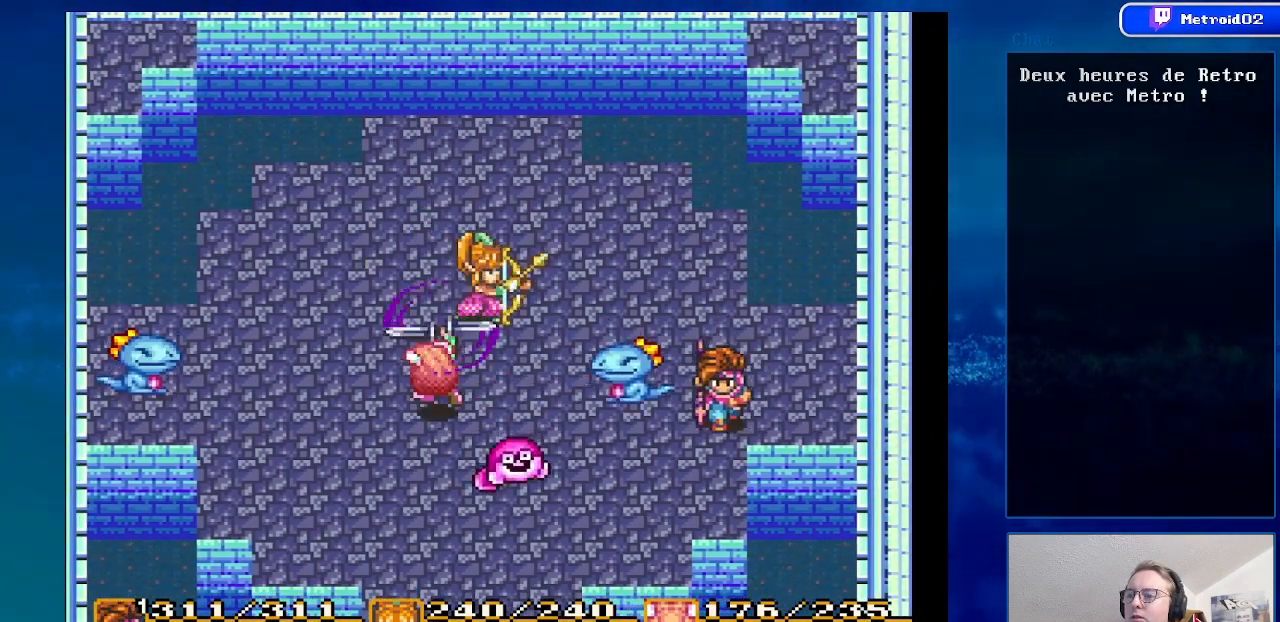
{"buttons": ["A"], "events": [[200, "DPAD_DOWN", "down"], [283, "DPAD_DOWN", "up"], [317, "A", "down"], [350, "DPAD_LEFT", "up"]]}
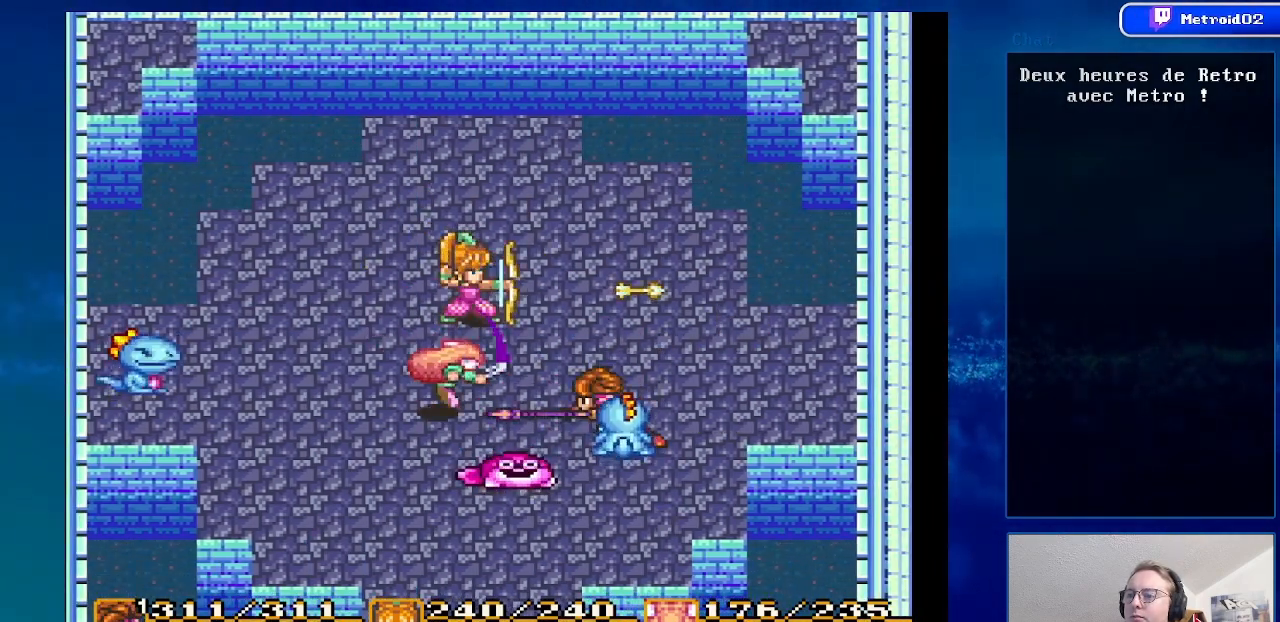
{"buttons": ["DPAD_UP"], "events": [[33, "A", "up"], [283, "DPAD_UP", "down"]]}
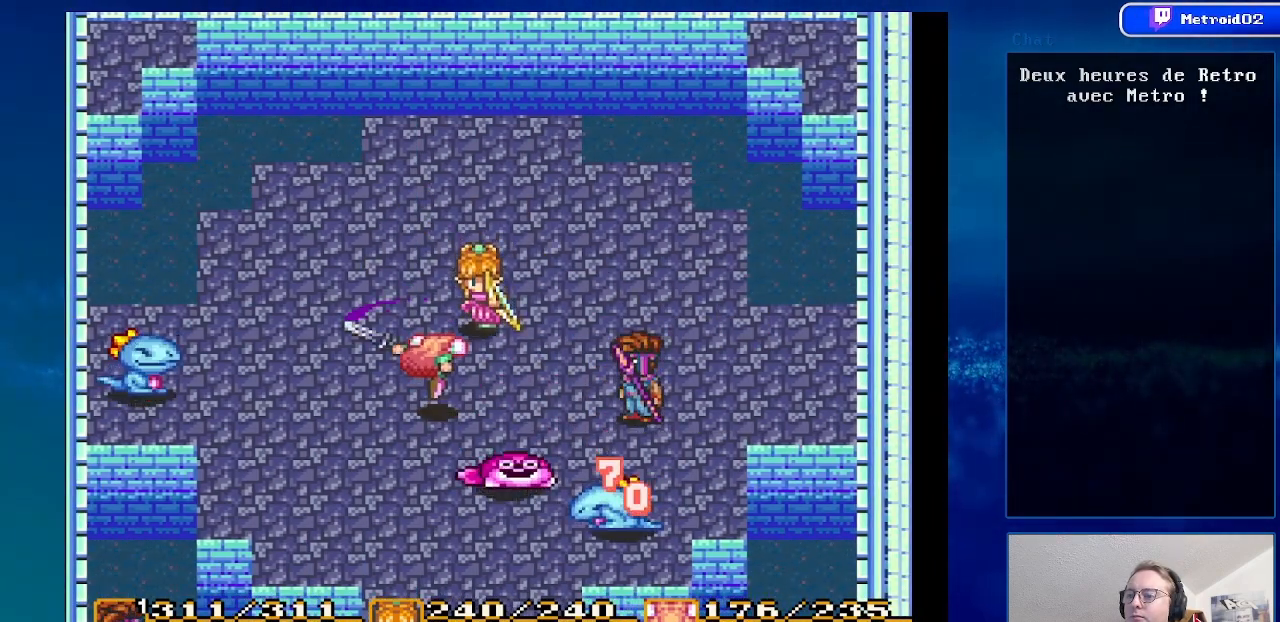
{"buttons": ["DPAD_LEFT"], "events": [[300, "DPAD_LEFT", "down"], [483, "DPAD_UP", "up"]]}
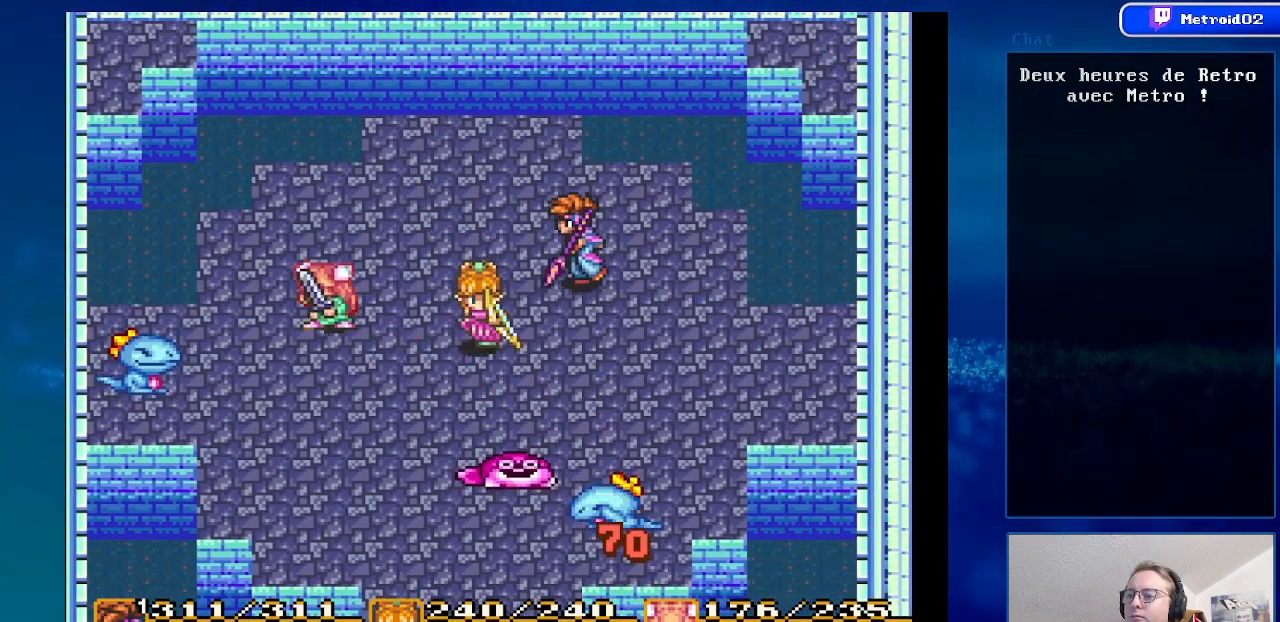
{"buttons": ["DPAD_UP"], "events": [[17, "DPAD_LEFT", "up"], [450, "DPAD_UP", "down"]]}
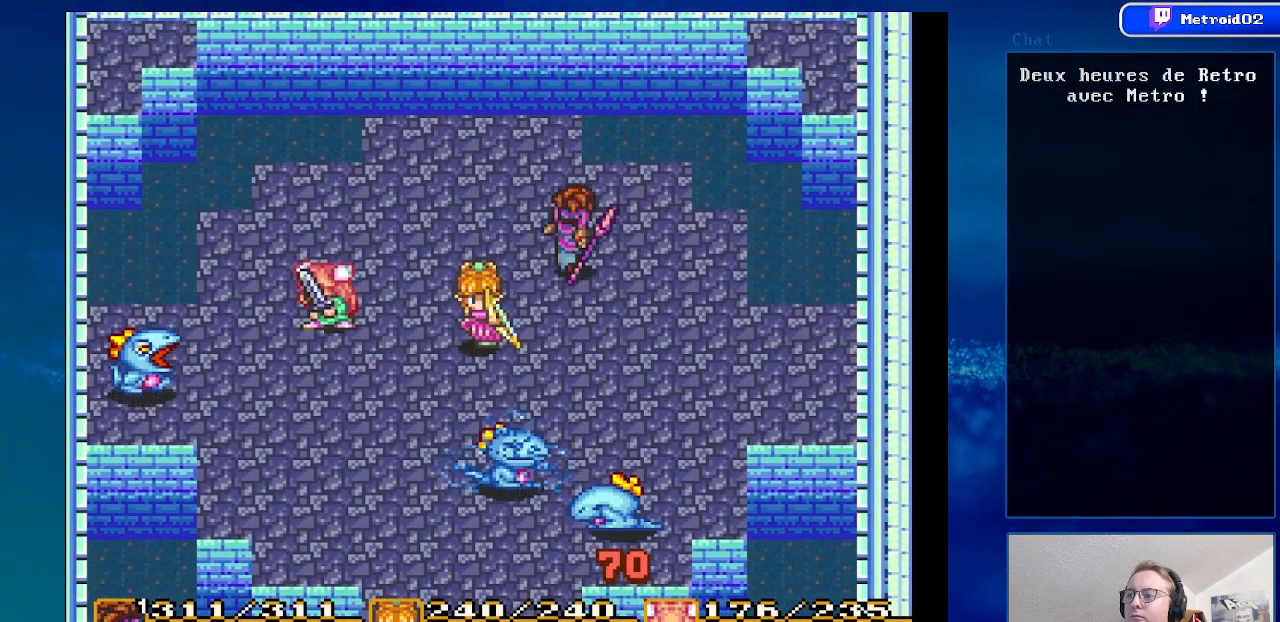
{"buttons": ["DPAD_DOWN"], "events": [[33, "DPAD_LEFT", "down"], [100, "DPAD_UP", "up"], [150, "DPAD_LEFT", "up"], [433, "DPAD_DOWN", "down"]]}
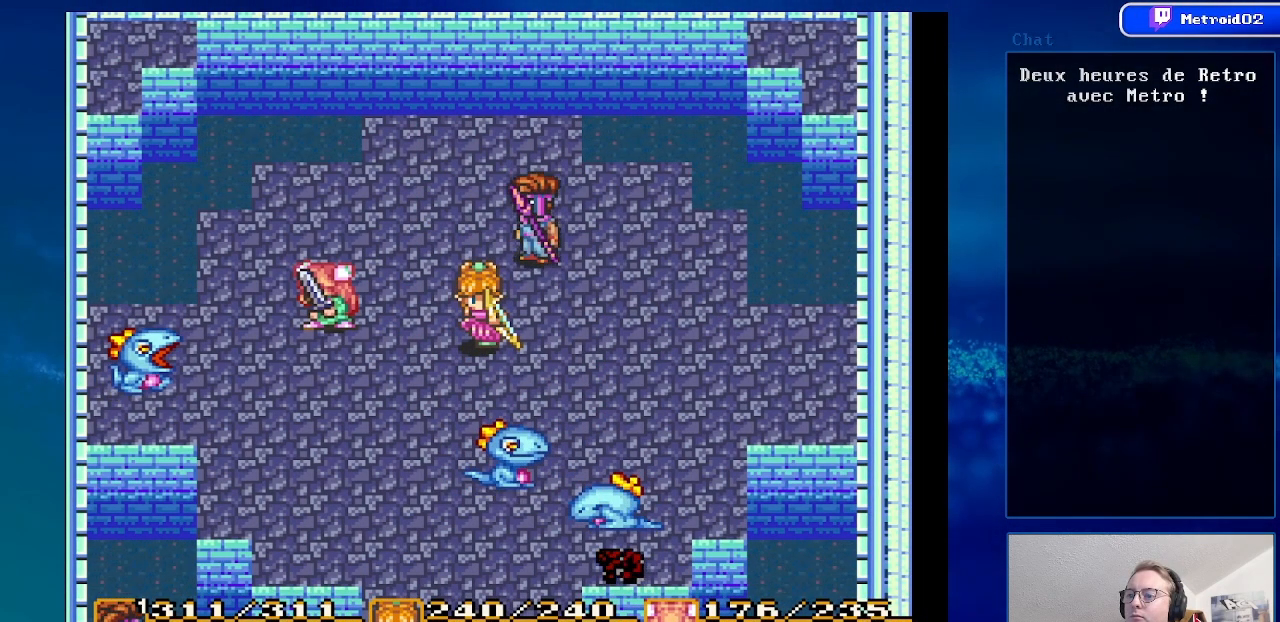
{"buttons": [], "events": [[33, "DPAD_DOWN", "up"], [83, "X", "down"], [233, "X", "up"]]}
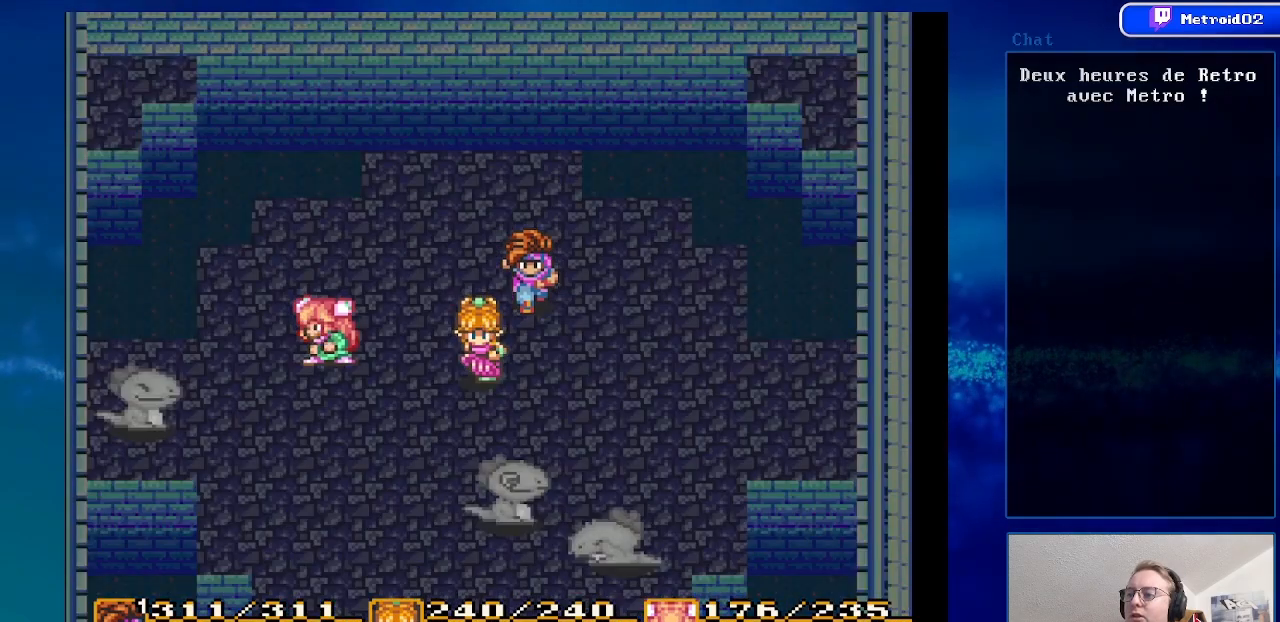
{"buttons": [], "events": []}